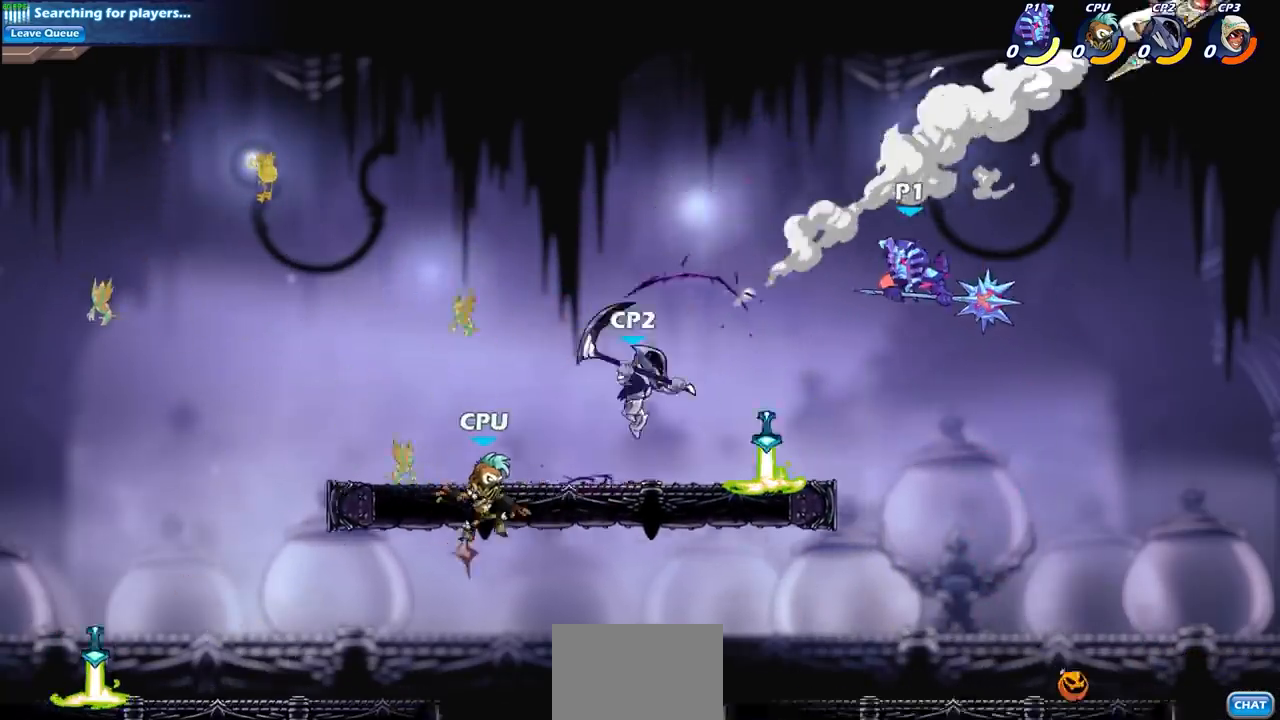
Gameplay with a controller (PlayStation layout); each line is a JSON object with the inputs held at the frame after it. "events" lists button and stick changes between this image and that frame as [ms after this image, input, new state], when the widget could be followed in between. Not read: L3 R1 R3.
{"buttons": [], "left_stick": "left", "right_stick": "center", "events": [[434, "left_stick", "left"]]}
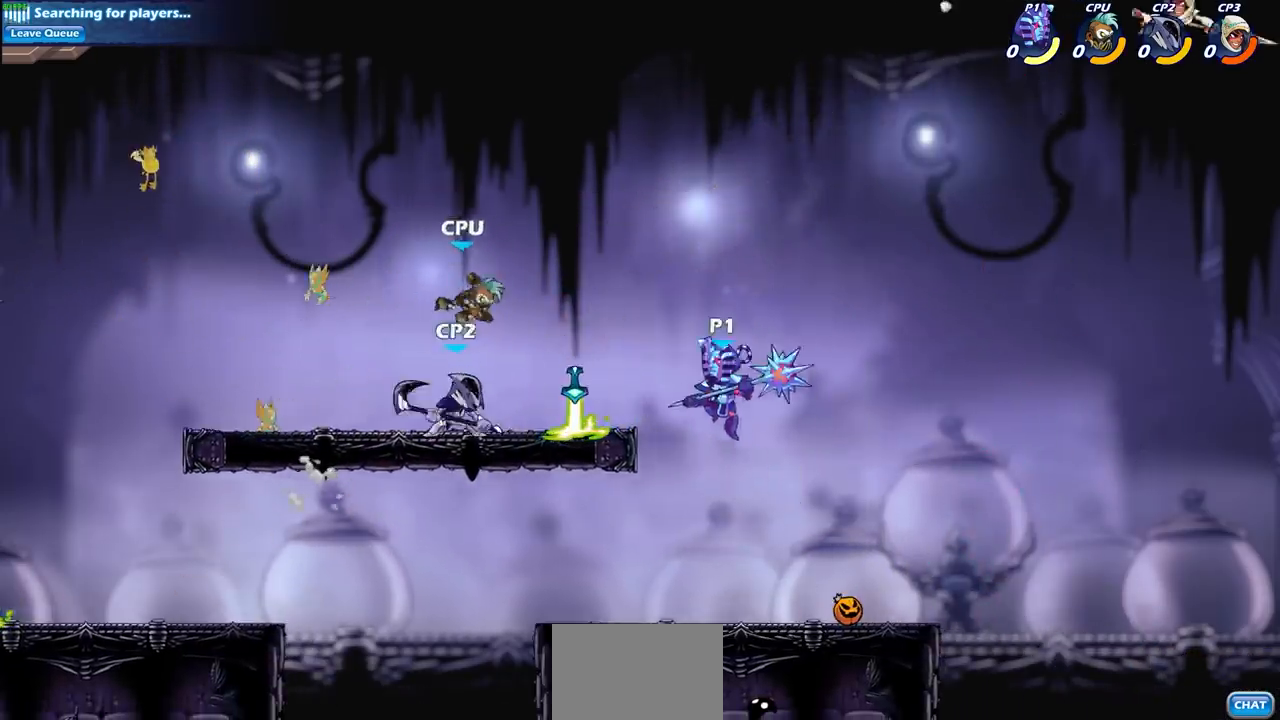
{"buttons": ["CIRCLE"], "left_stick": "down-left", "right_stick": "center", "events": [[101, "left_stick", "down-left"], [134, "R2", "down"], [167, "CIRCLE", "down"], [334, "R2", "up"]]}
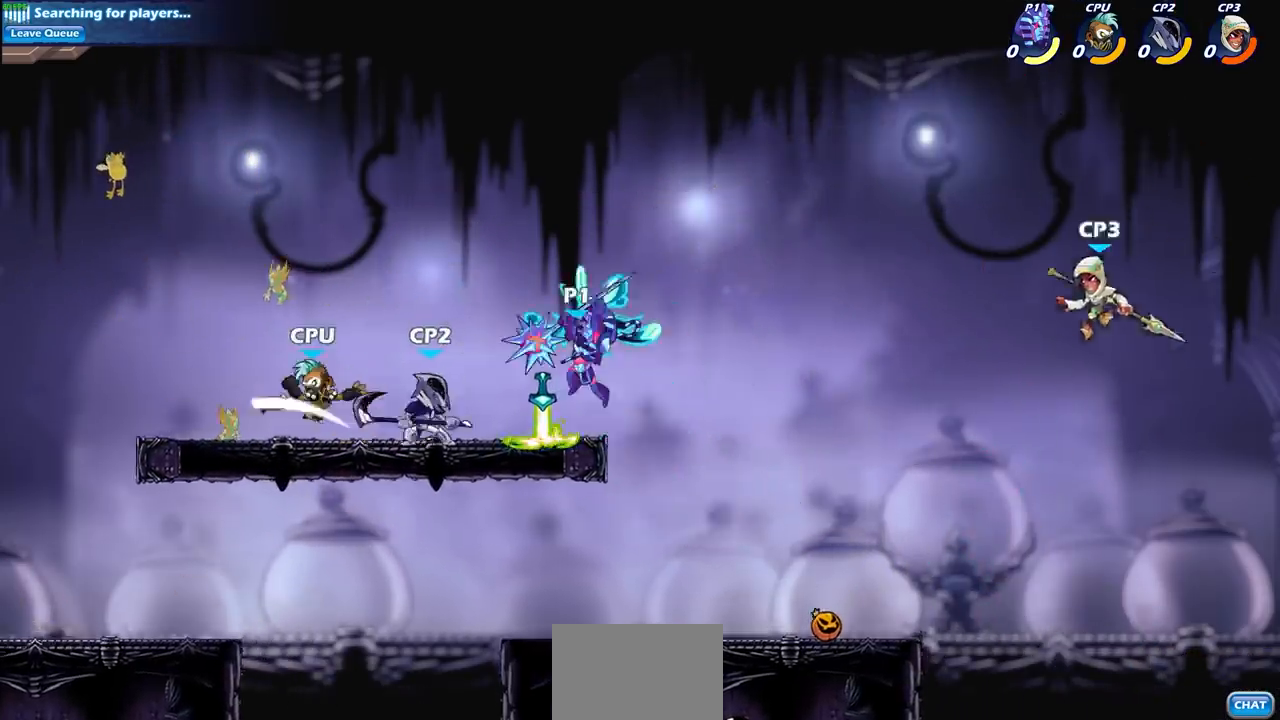
{"buttons": ["CIRCLE"], "left_stick": "down-left", "right_stick": "center", "events": []}
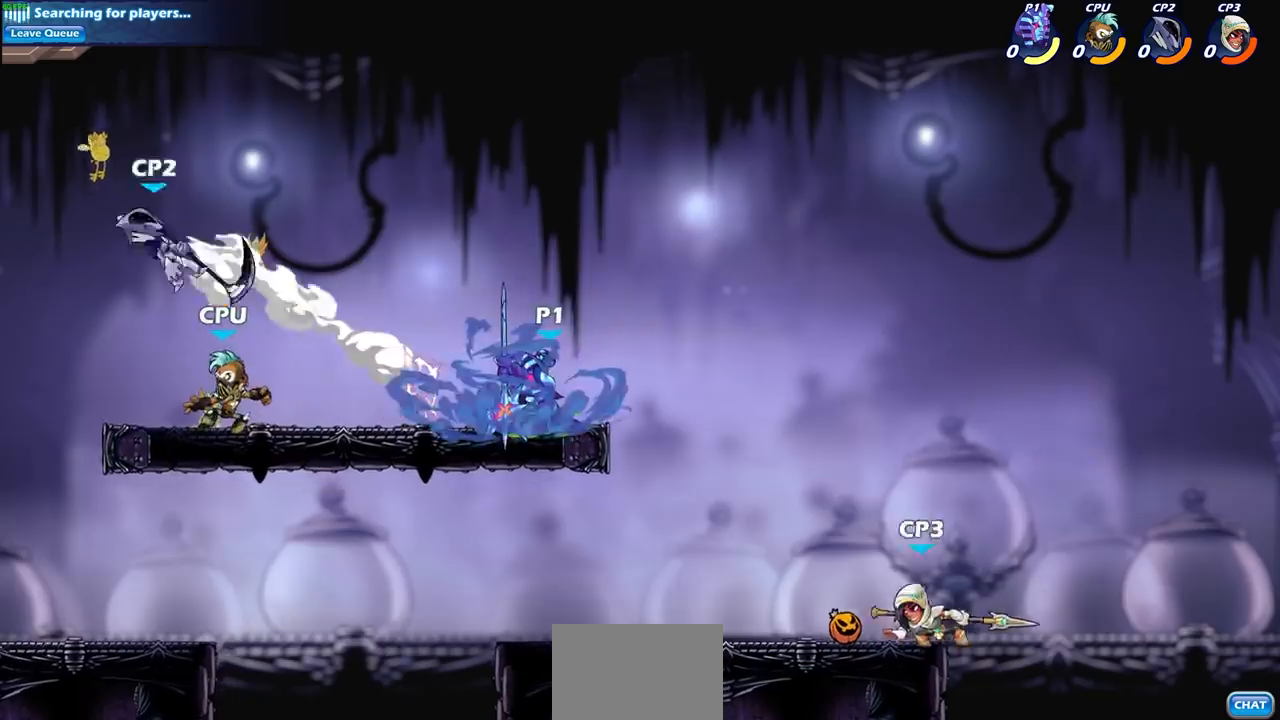
{"buttons": [], "left_stick": "up-left", "right_stick": "center", "events": [[101, "CIRCLE", "up"], [101, "left_stick", "center"], [501, "left_stick", "up-left"]]}
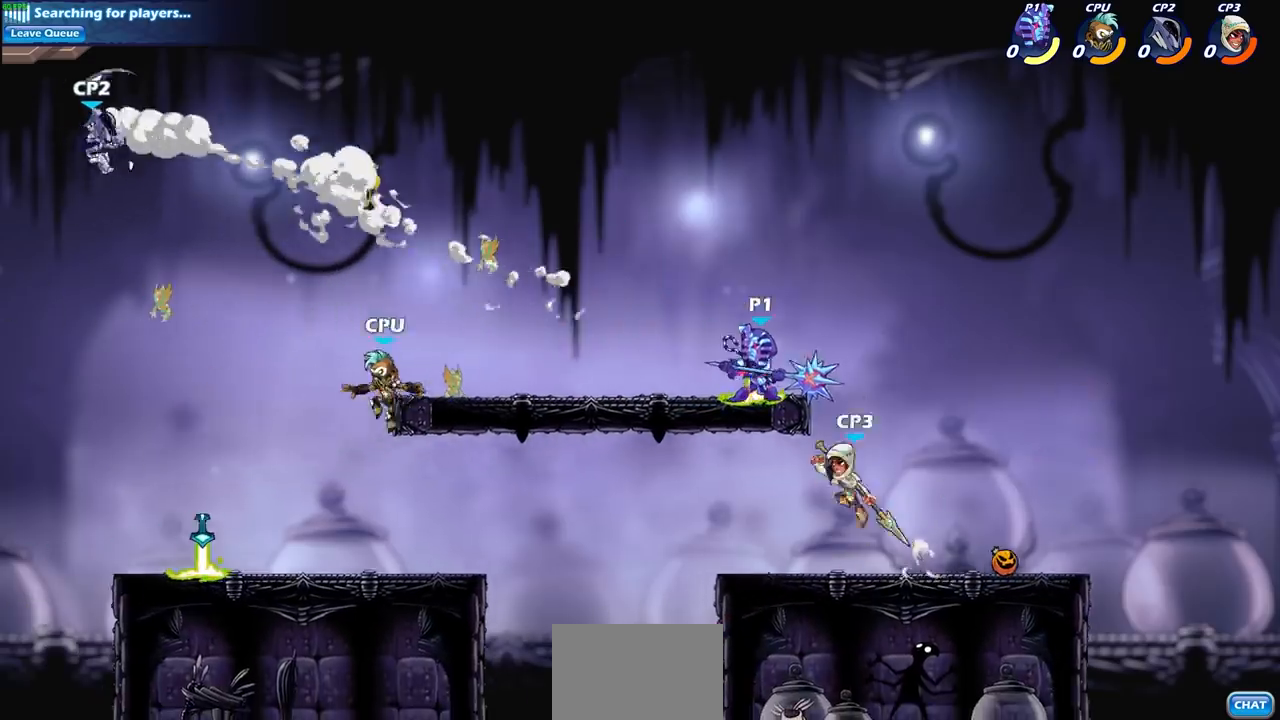
{"buttons": ["CIRCLE"], "left_stick": "down-left", "right_stick": "center", "events": [[33, "left_stick", "left"], [133, "left_stick", "down-left"], [167, "R2", "down"], [234, "CIRCLE", "down"], [334, "R2", "up"]]}
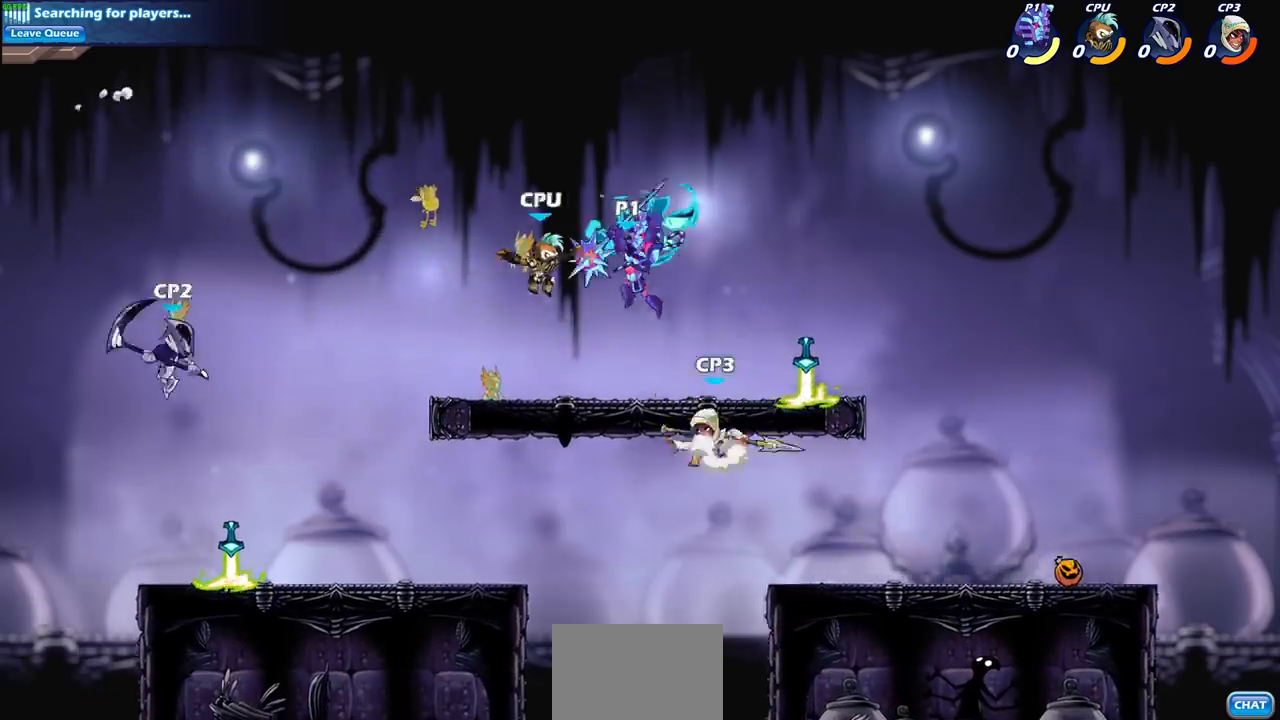
{"buttons": [], "left_stick": "center", "right_stick": "center", "events": [[201, "CIRCLE", "up"], [201, "left_stick", "down-right"], [301, "left_stick", "center"]]}
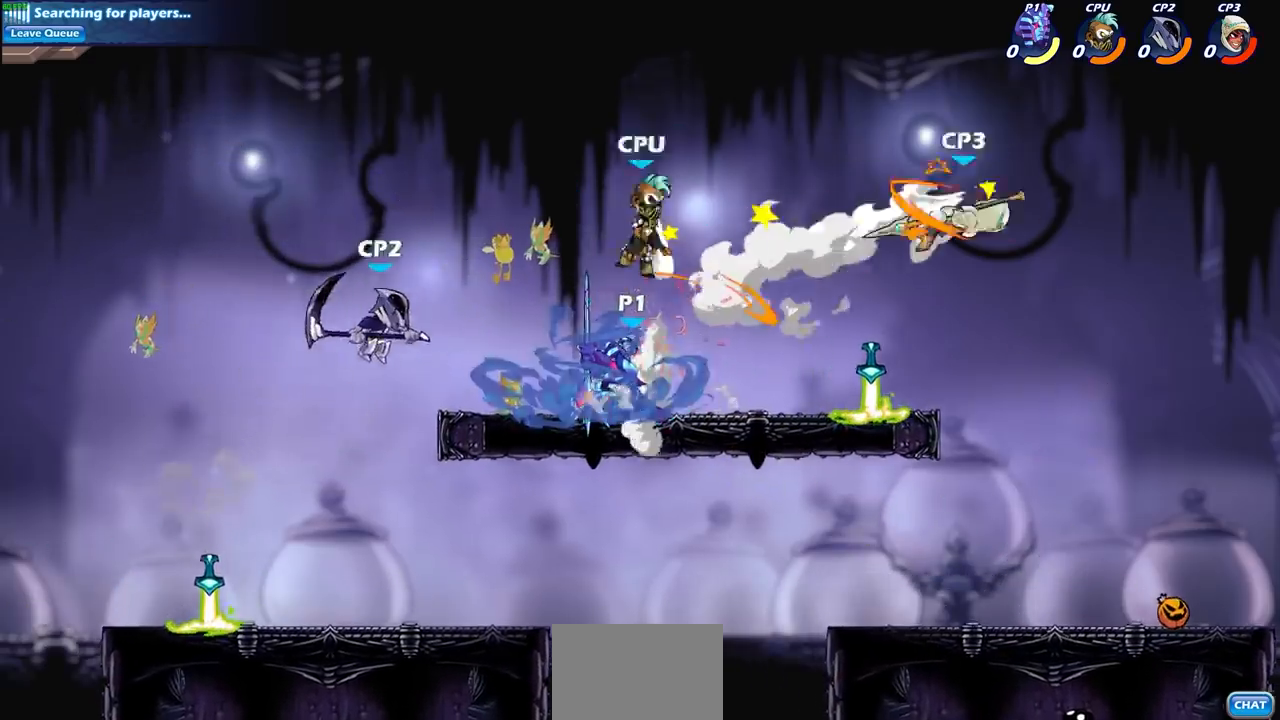
{"buttons": [], "left_stick": "up-left", "right_stick": "center", "events": [[234, "left_stick", "up-right"], [267, "CROSS", "down"], [334, "left_stick", "up"], [367, "SQUARE", "down"], [400, "CROSS", "up"], [400, "right_stick", "left"], [467, "right_stick", "center"], [500, "SQUARE", "up"], [500, "left_stick", "up-left"]]}
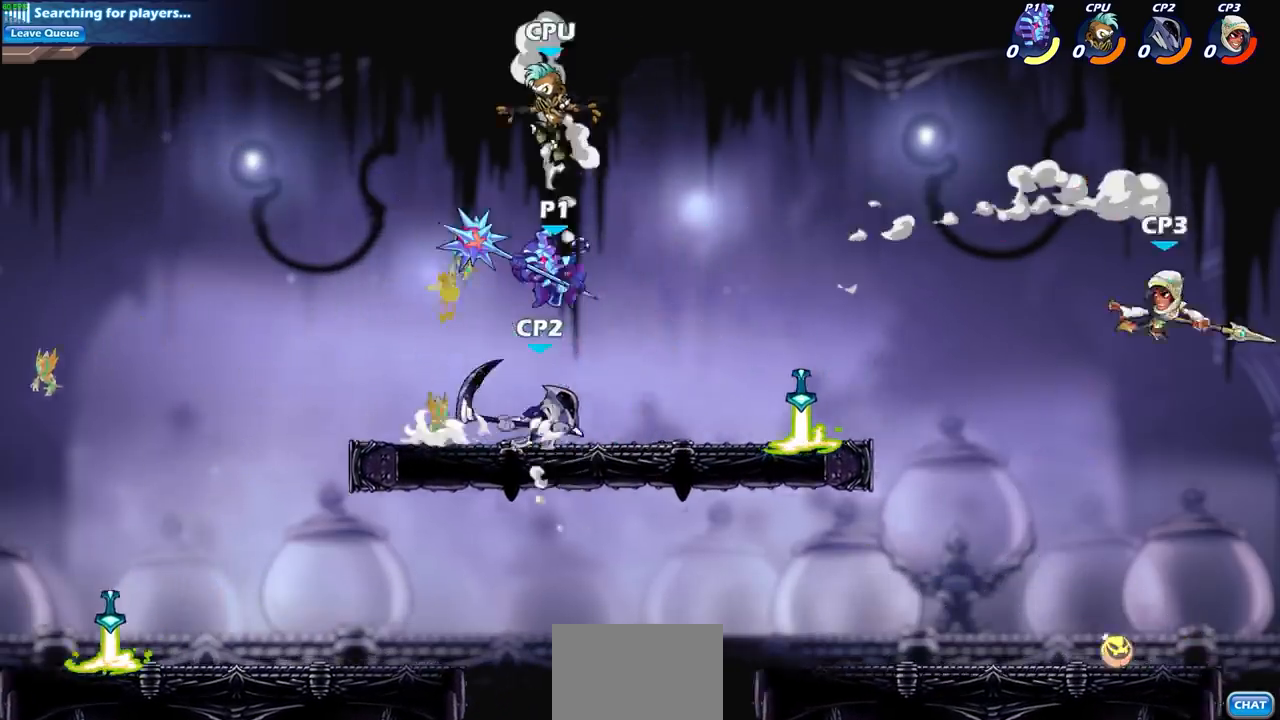
{"buttons": ["CROSS"], "left_stick": "up-right", "right_stick": "center", "events": [[334, "left_stick", "up-right"], [434, "CROSS", "down"]]}
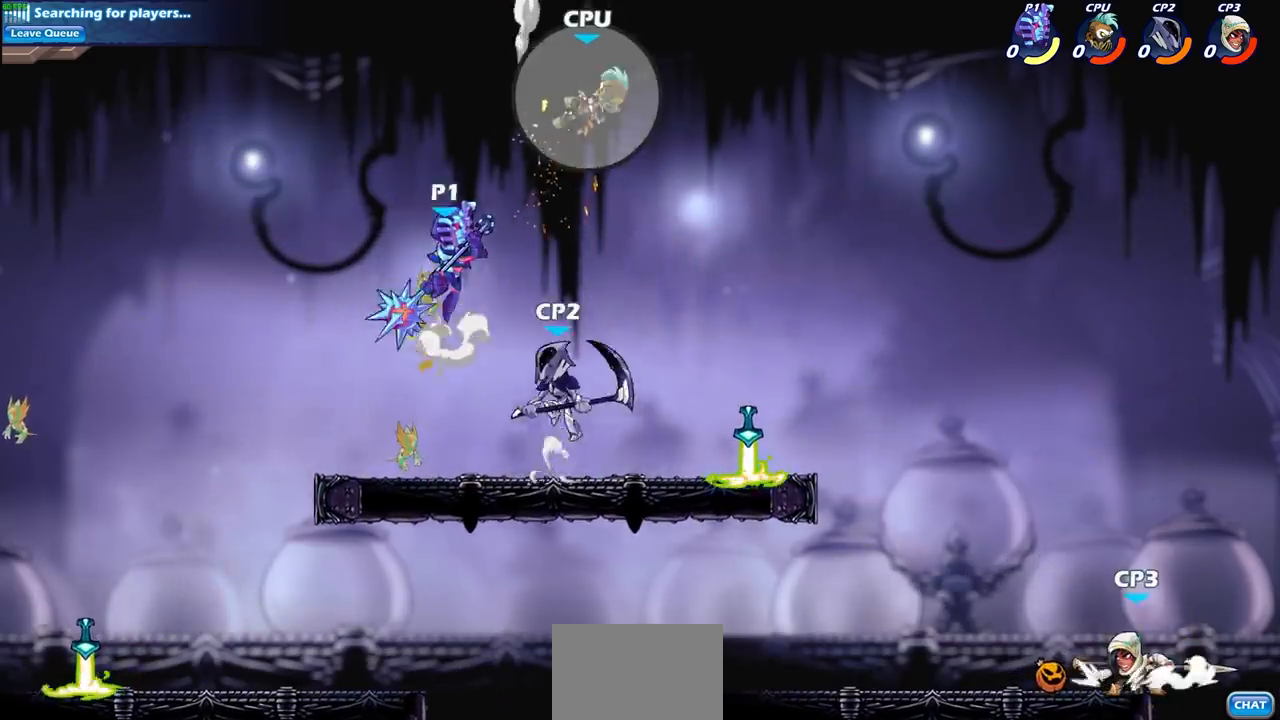
{"buttons": [], "left_stick": "left", "right_stick": "center", "events": [[67, "CROSS", "up"], [200, "CROSS", "down"], [234, "left_stick", "up"], [267, "SQUARE", "down"], [334, "right_stick", "down-left"], [400, "CROSS", "up"], [400, "SQUARE", "up"], [400, "right_stick", "center"], [434, "left_stick", "left"]]}
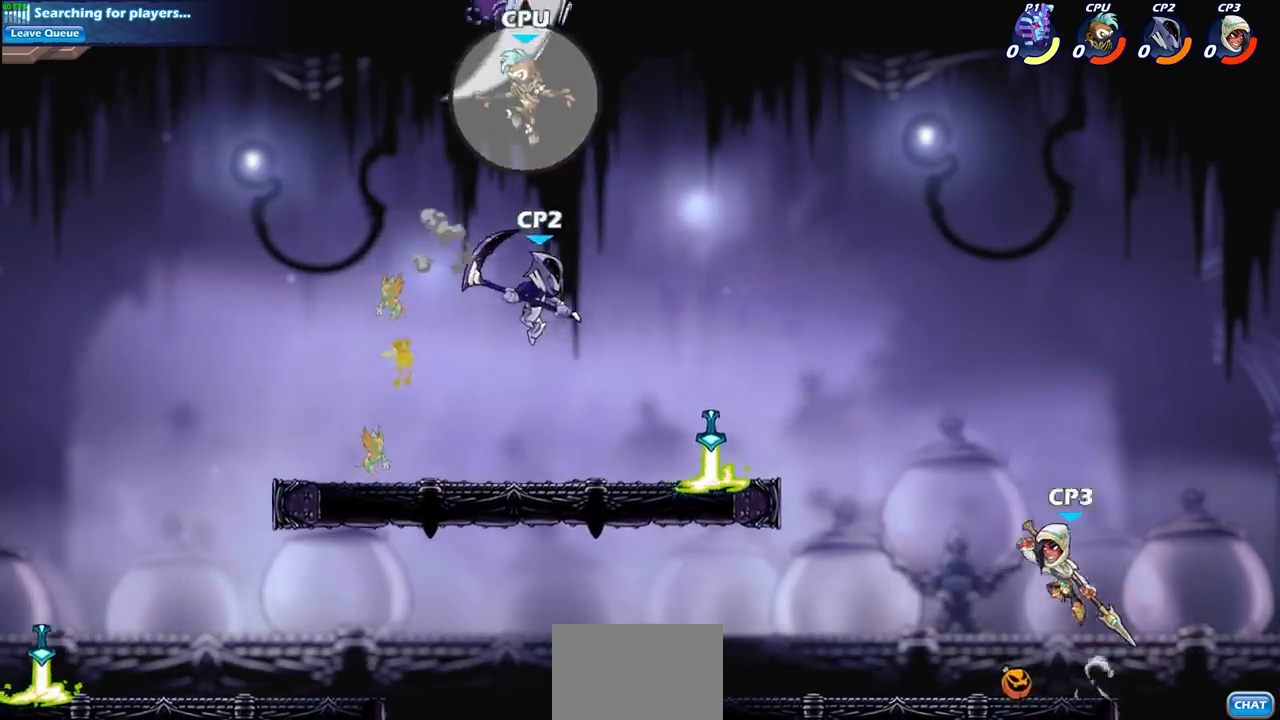
{"buttons": [], "left_stick": "down-left", "right_stick": "center", "events": [[367, "left_stick", "down-left"]]}
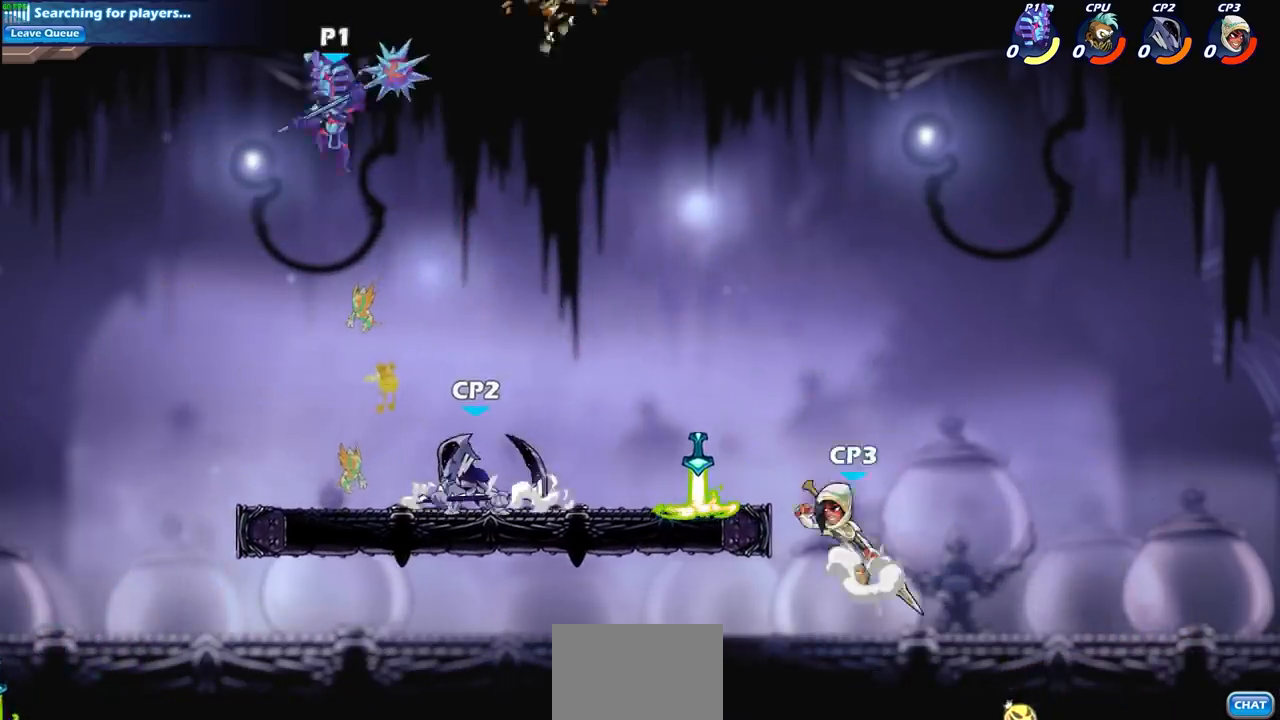
{"buttons": [], "left_stick": "center", "right_stick": "center", "events": [[100, "left_stick", "down-right"], [167, "SQUARE", "down"], [234, "left_stick", "center"], [267, "SQUARE", "up"]]}
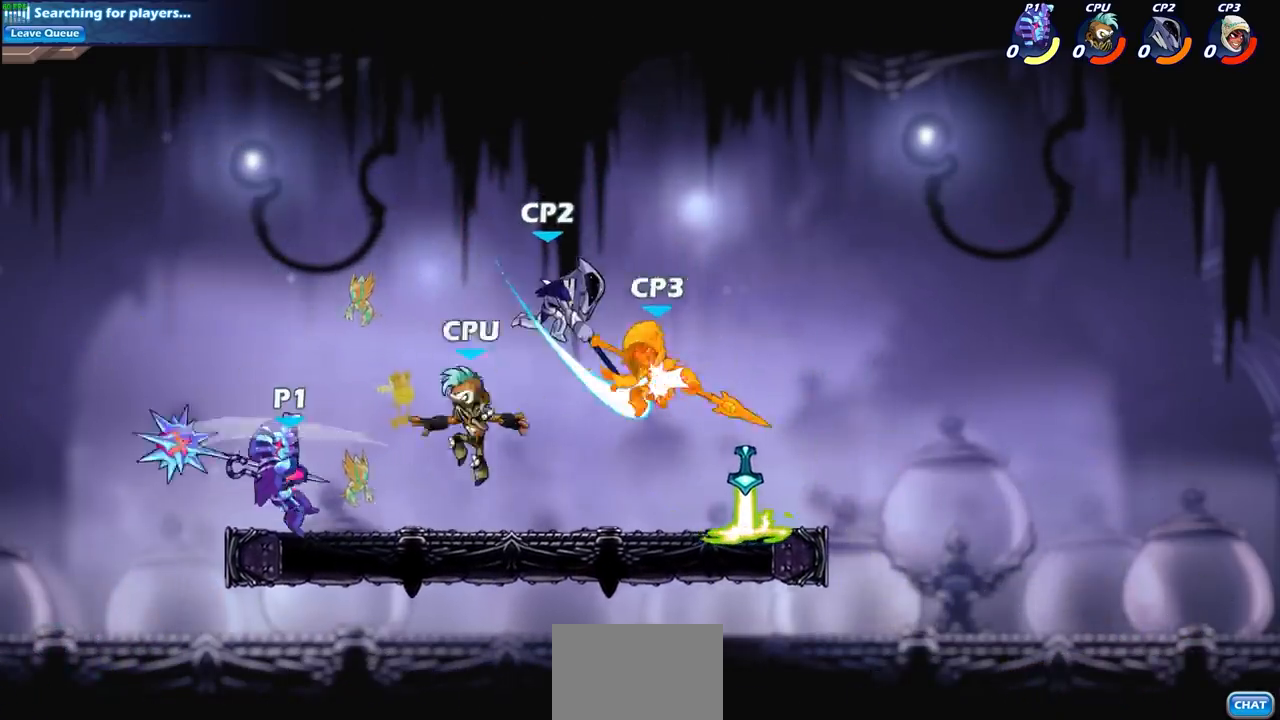
{"buttons": [], "left_stick": "center", "right_stick": "center", "events": [[201, "left_stick", "down"], [267, "SQUARE", "down"], [368, "SQUARE", "up"], [401, "left_stick", "center"]]}
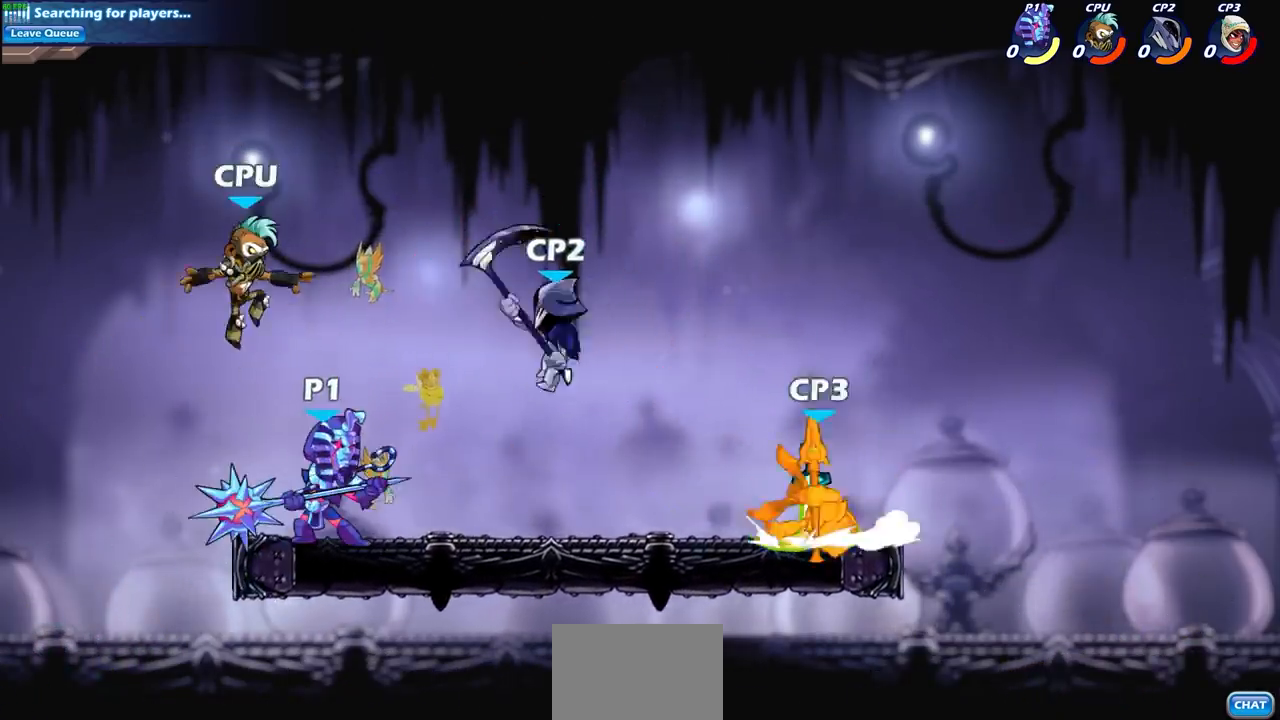
{"buttons": ["SQUARE"], "left_stick": "down", "right_stick": "center", "events": [[334, "left_stick", "right"], [367, "R2", "down"], [367, "SQUARE", "down"], [400, "left_stick", "down"], [500, "R2", "up"]]}
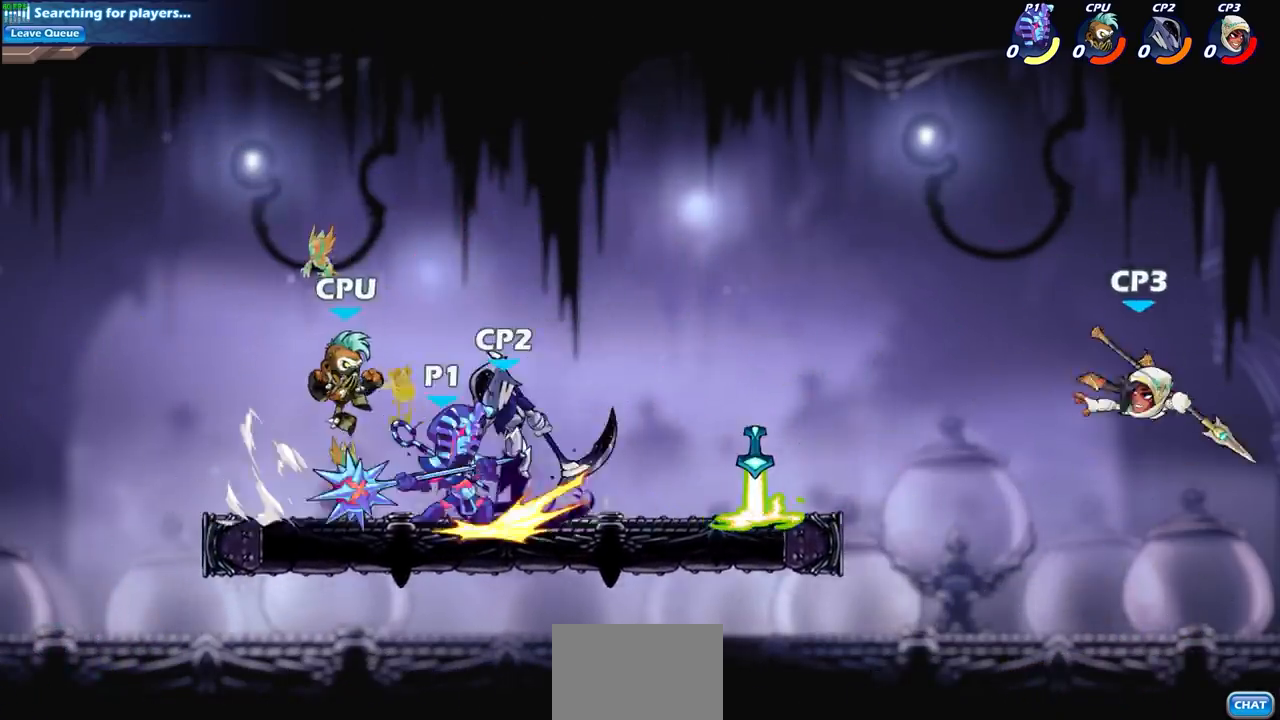
{"buttons": [], "left_stick": "center", "right_stick": "center", "events": [[34, "SQUARE", "up"], [34, "left_stick", "center"], [234, "left_stick", "down-left"], [267, "CROSS", "down"], [401, "CROSS", "up"], [434, "left_stick", "center"]]}
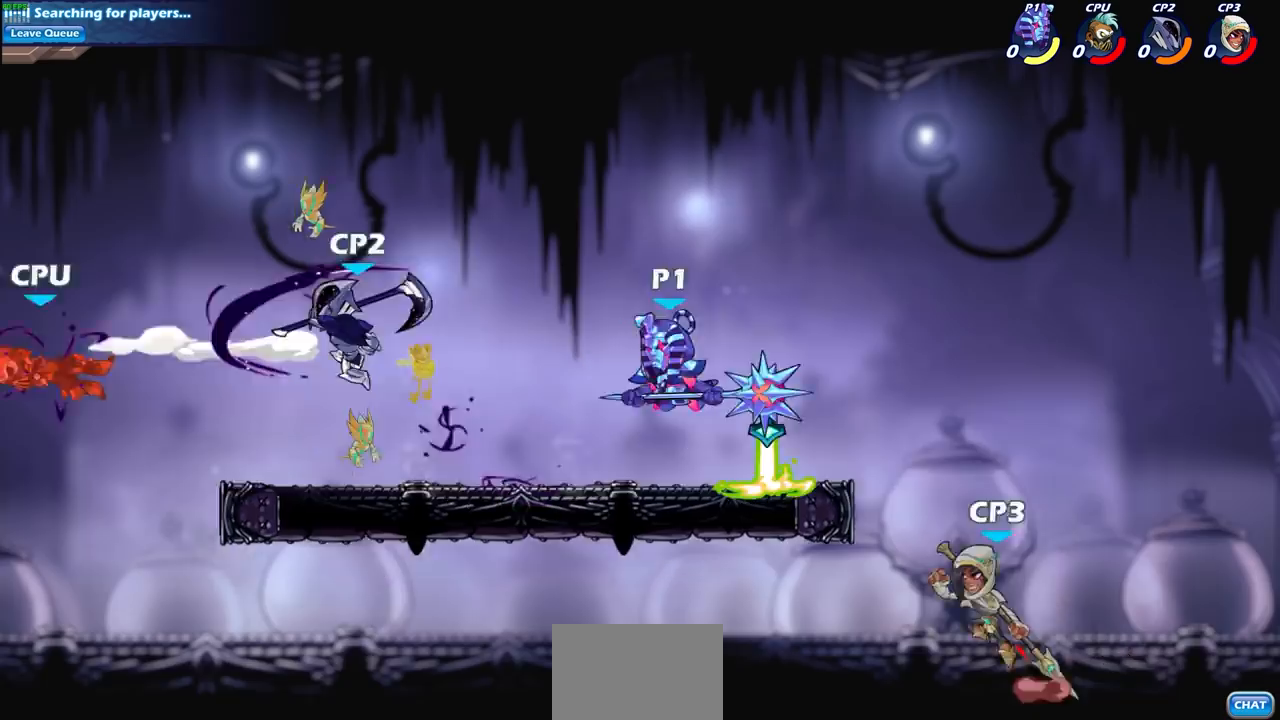
{"buttons": [], "left_stick": "up-left", "right_stick": "center", "events": [[267, "left_stick", "left"], [367, "left_stick", "up-left"]]}
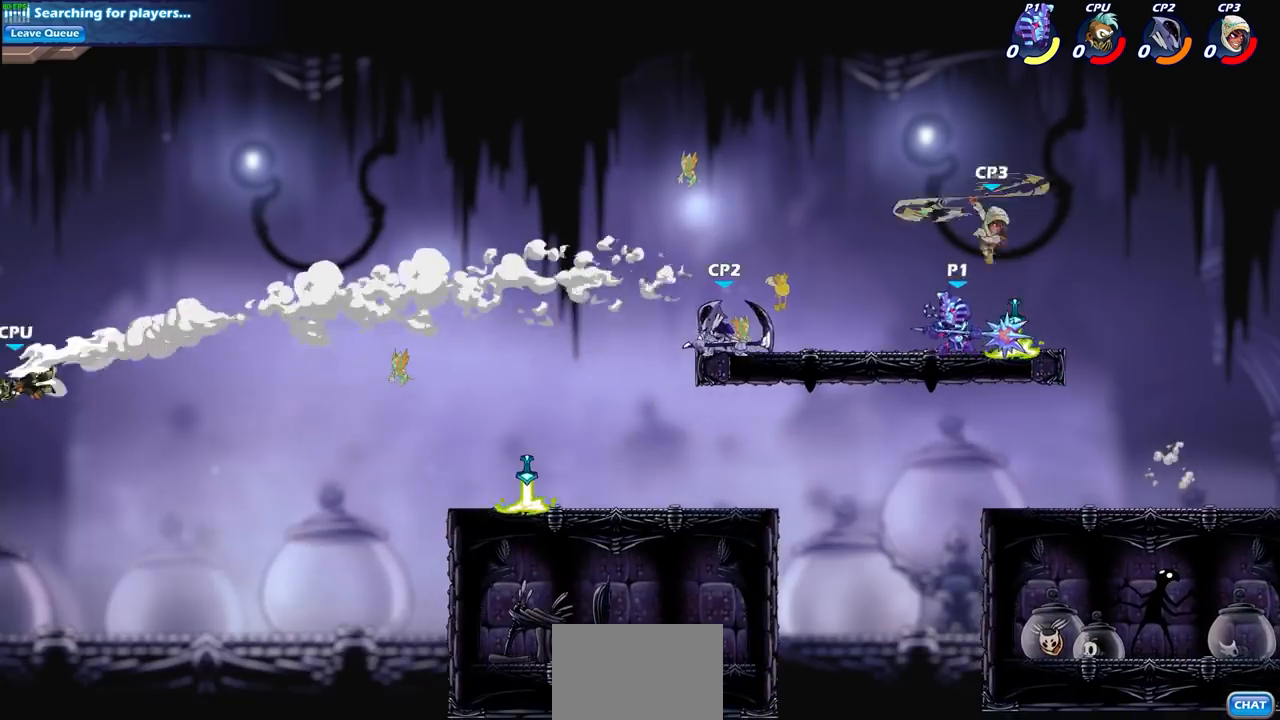
{"buttons": [], "left_stick": "center", "right_stick": "center", "events": [[101, "R2", "down"], [267, "R2", "up"], [301, "SQUARE", "down"], [301, "left_stick", "down-left"], [434, "left_stick", "center"], [468, "SQUARE", "up"]]}
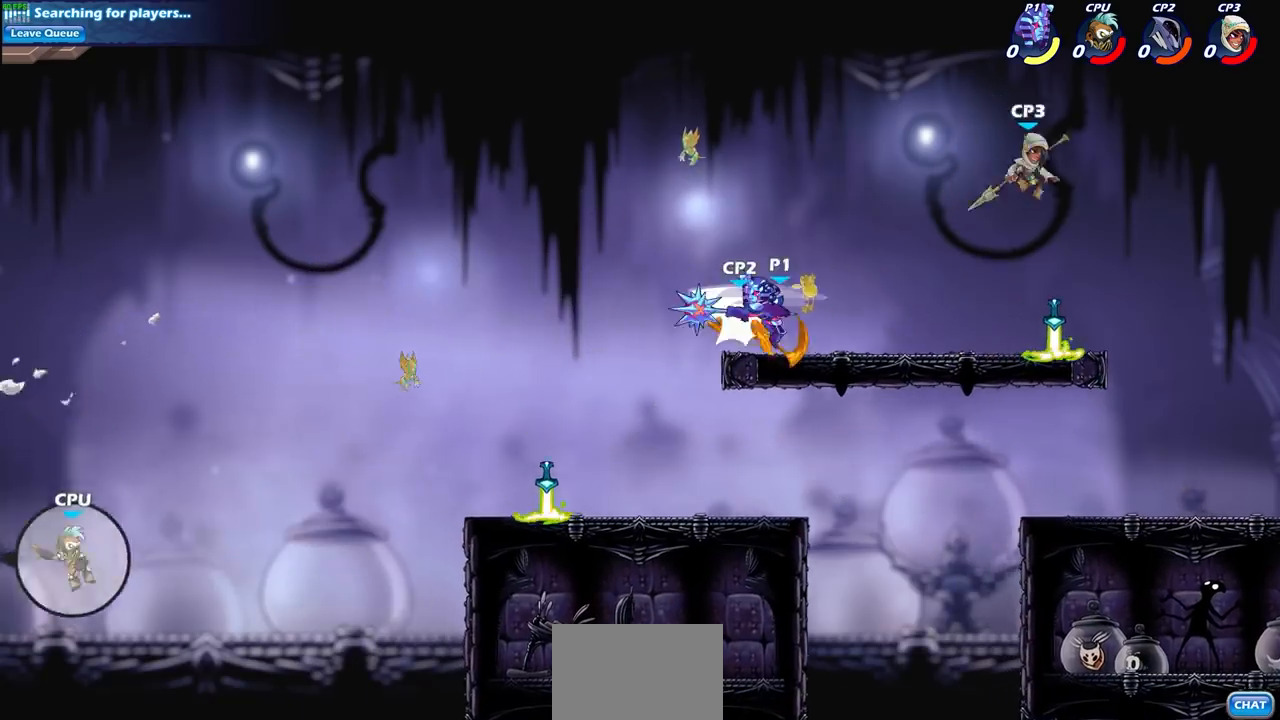
{"buttons": [], "left_stick": "left", "right_stick": "center", "events": [[434, "left_stick", "left"]]}
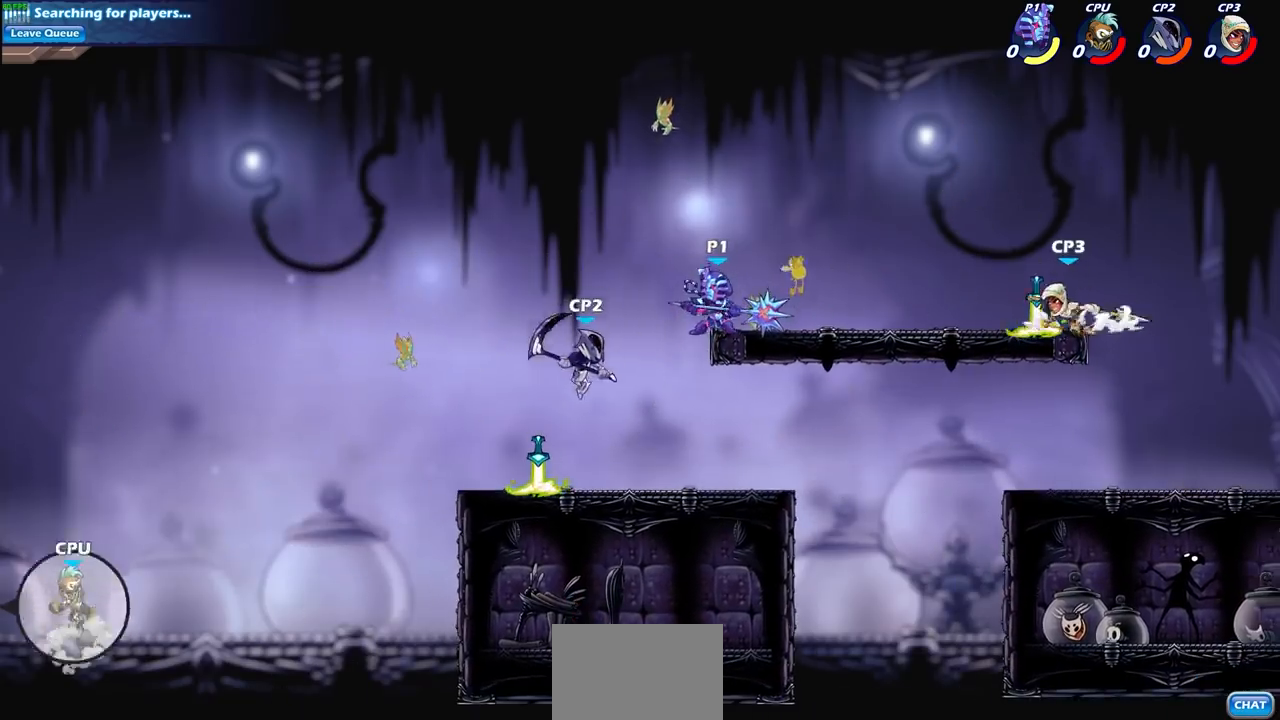
{"buttons": [], "left_stick": "center", "right_stick": "center", "events": [[201, "left_stick", "down"], [267, "left_stick", "left"], [334, "TRIANGLE", "down"], [401, "TRIANGLE", "up"], [401, "left_stick", "center"]]}
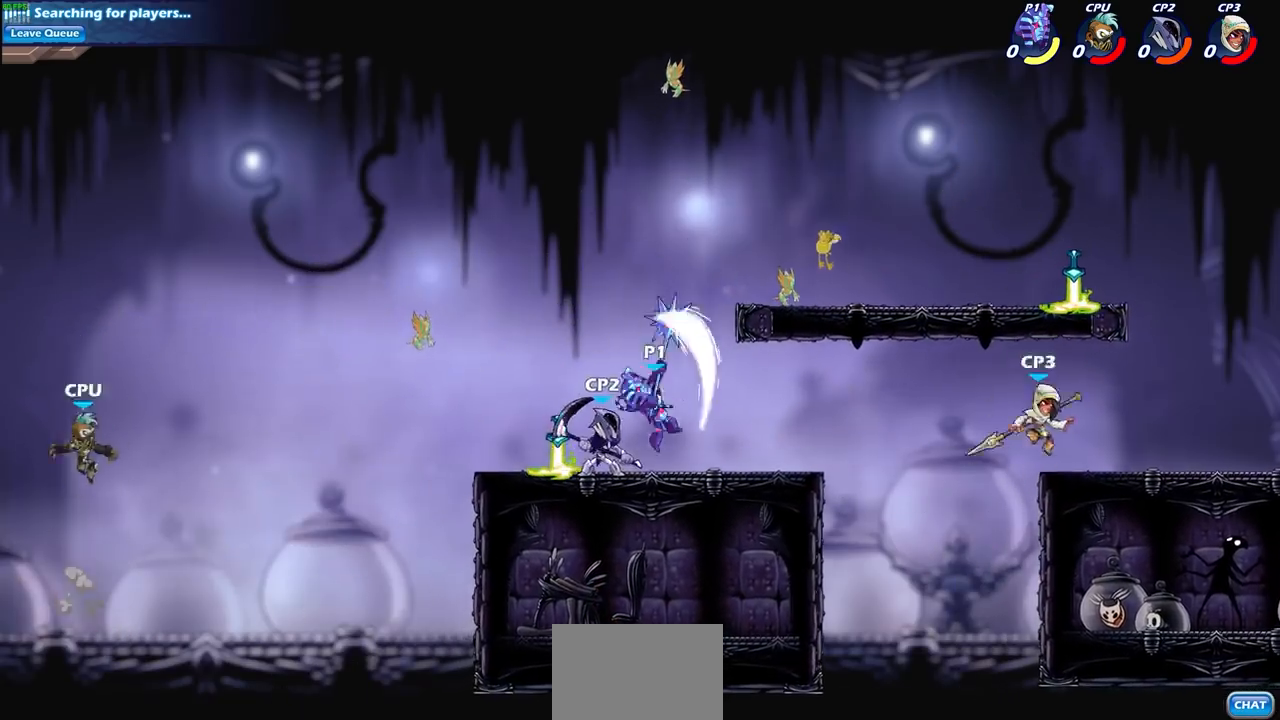
{"buttons": ["SQUARE"], "left_stick": "down-left", "right_stick": "center", "events": [[467, "left_stick", "down-left"], [500, "SQUARE", "down"]]}
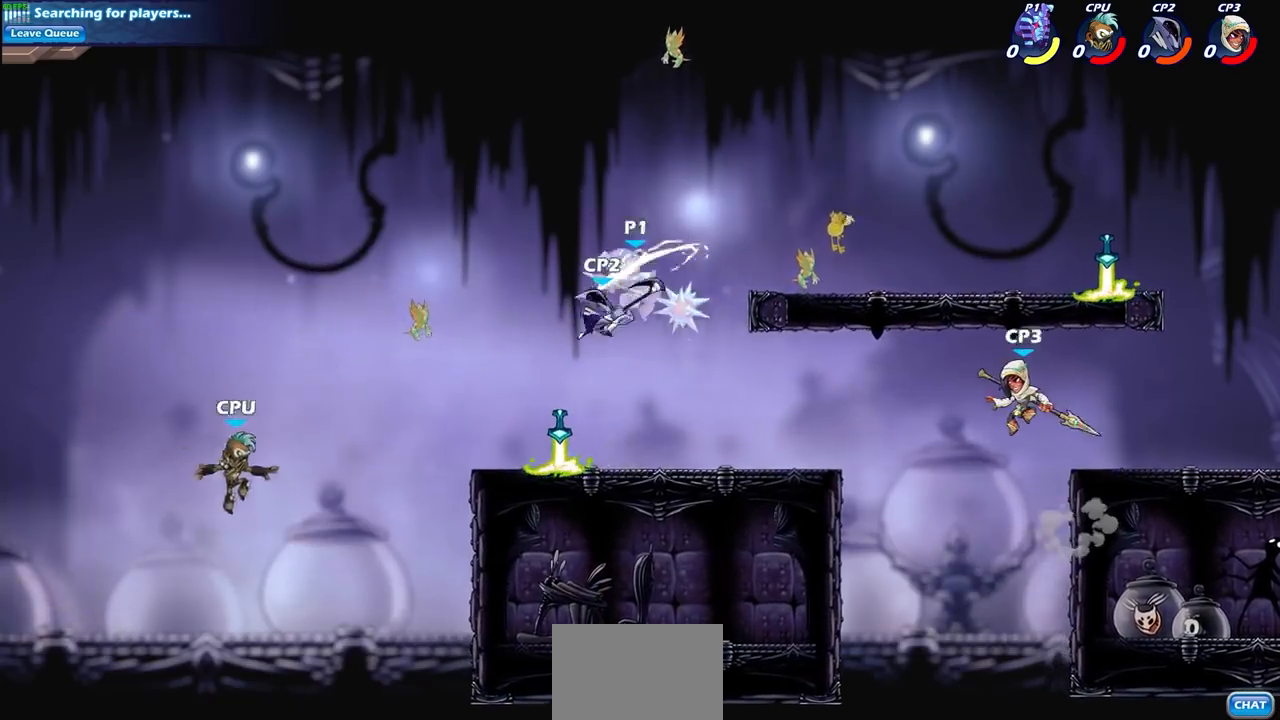
{"buttons": [], "left_stick": "right", "right_stick": "center", "events": [[101, "SQUARE", "up"], [101, "left_stick", "center"], [468, "left_stick", "right"]]}
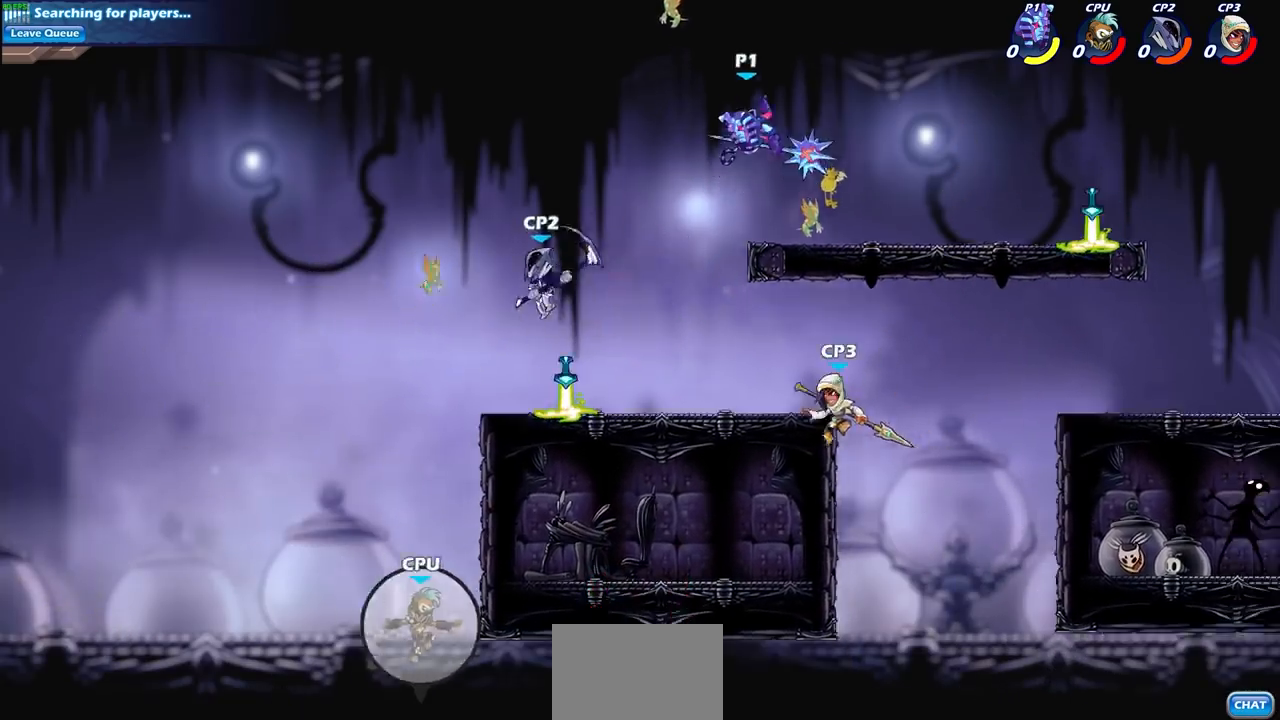
{"buttons": [], "left_stick": "up-left", "right_stick": "center", "events": [[167, "CROSS", "down"], [300, "CROSS", "up"], [300, "left_stick", "up-right"], [434, "left_stick", "up-left"]]}
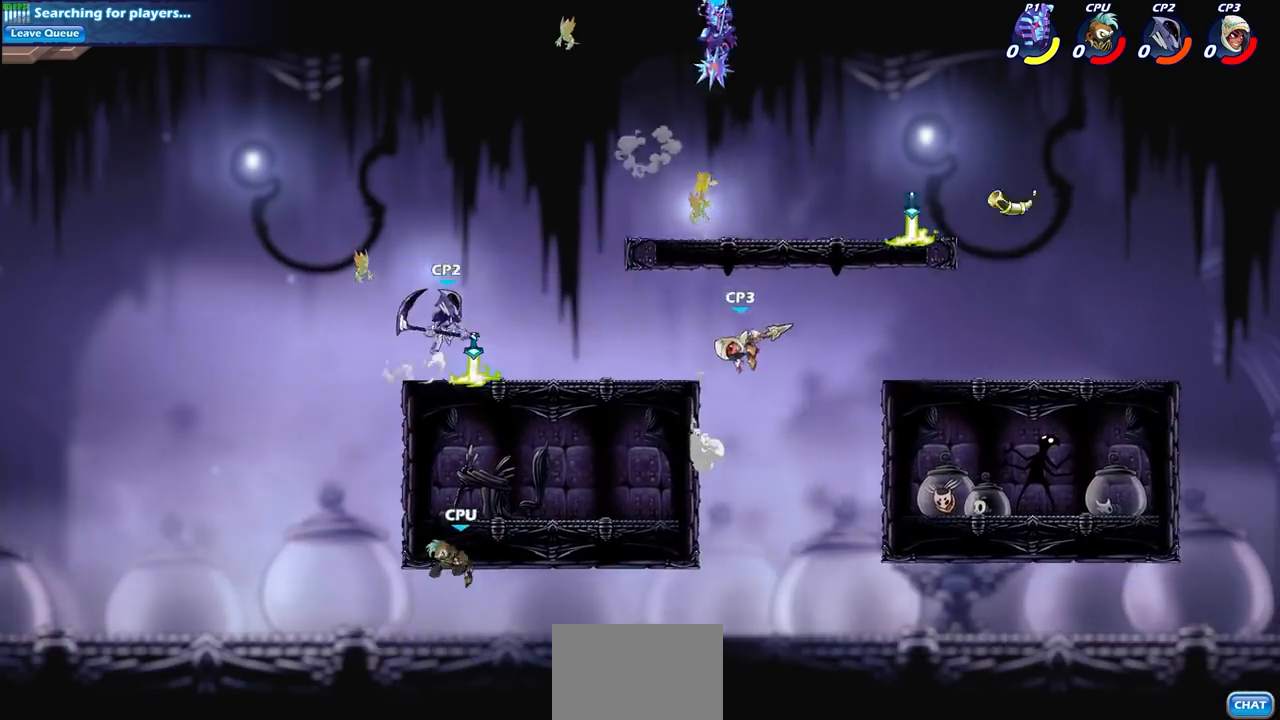
{"buttons": [], "left_stick": "up", "right_stick": "center", "events": [[100, "left_stick", "down-left"], [234, "left_stick", "right"], [501, "left_stick", "up"]]}
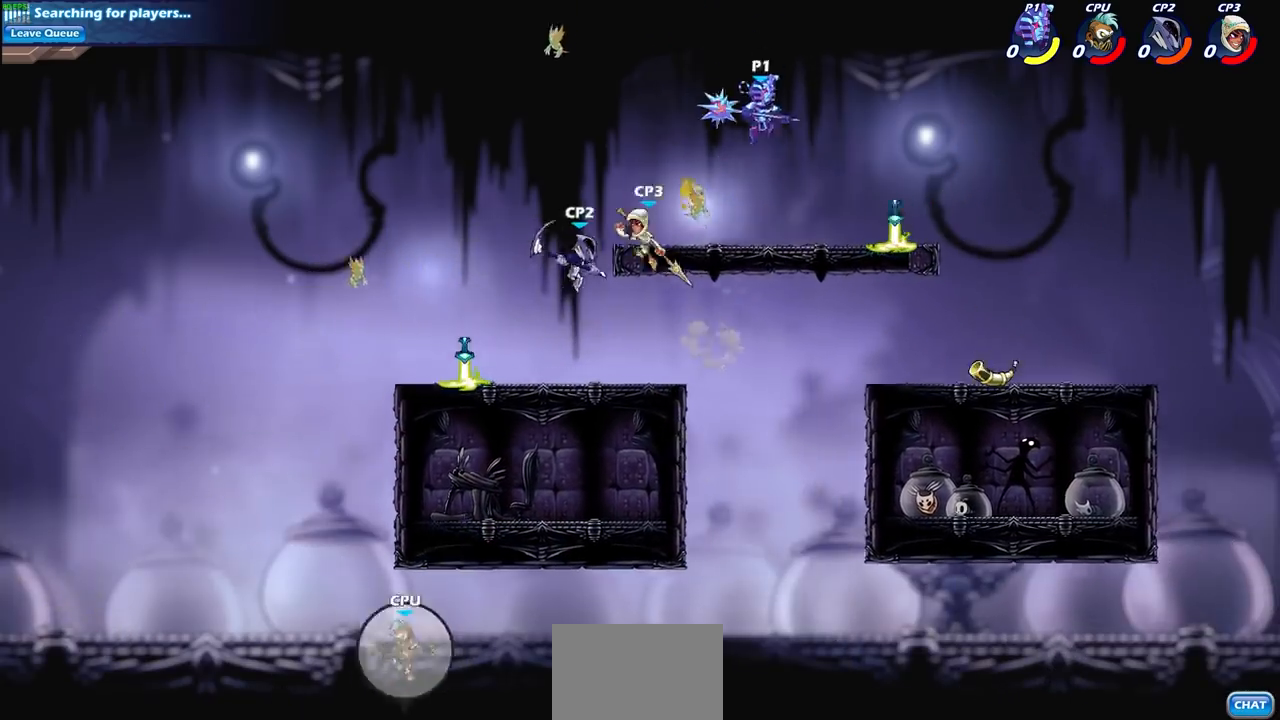
{"buttons": ["CIRCLE", "R2"], "left_stick": "down-left", "right_stick": "center", "events": [[33, "left_stick", "up-left"], [367, "R2", "down"], [400, "left_stick", "down-left"], [433, "CIRCLE", "down"]]}
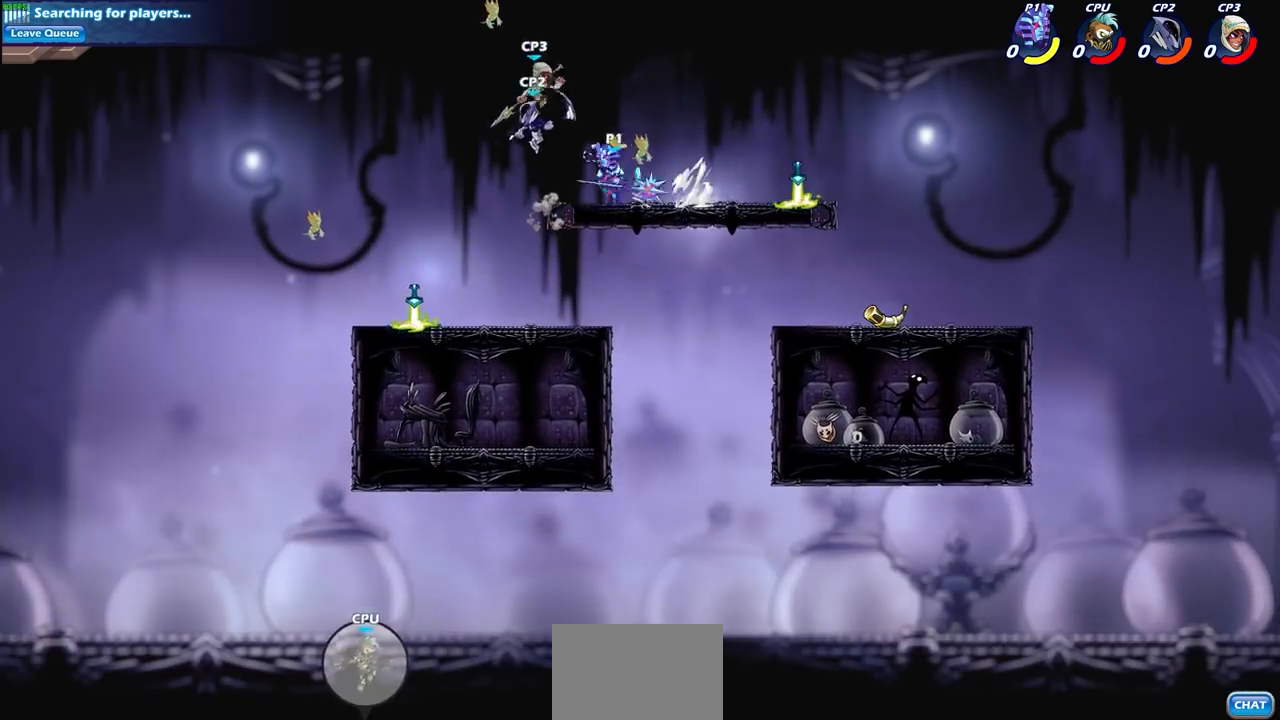
{"buttons": ["CIRCLE"], "left_stick": "down-left", "right_stick": "center", "events": [[33, "R2", "up"]]}